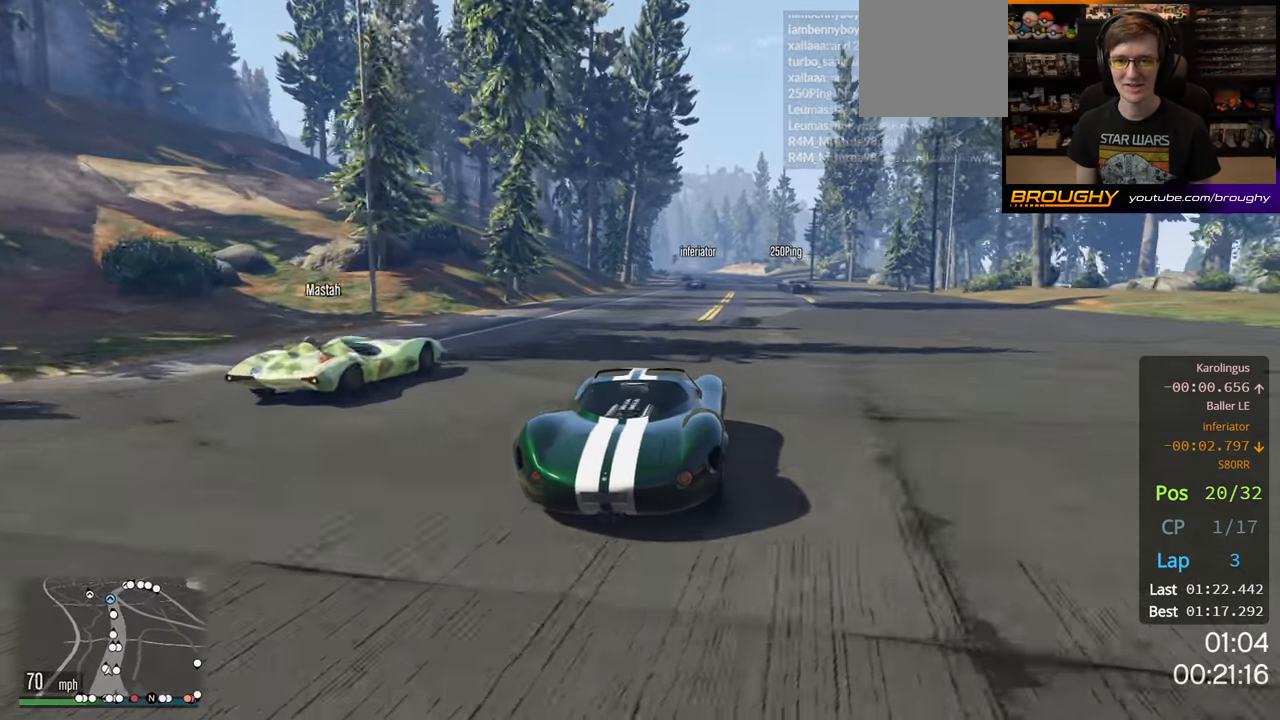
Gameplay with a controller (Xbox layout); each line is a JSON object with the inputs held at the frame after it. "events" lists button and stick changes between this image and that frame as [ms after this image, input, new state], when the widget could be followed in between. Not read: R3.
{"buttons": ["R2"], "left_stick": "center", "right_stick": "center", "events": [[250, "left_stick", "up-left"], [384, "left_stick", "center"]]}
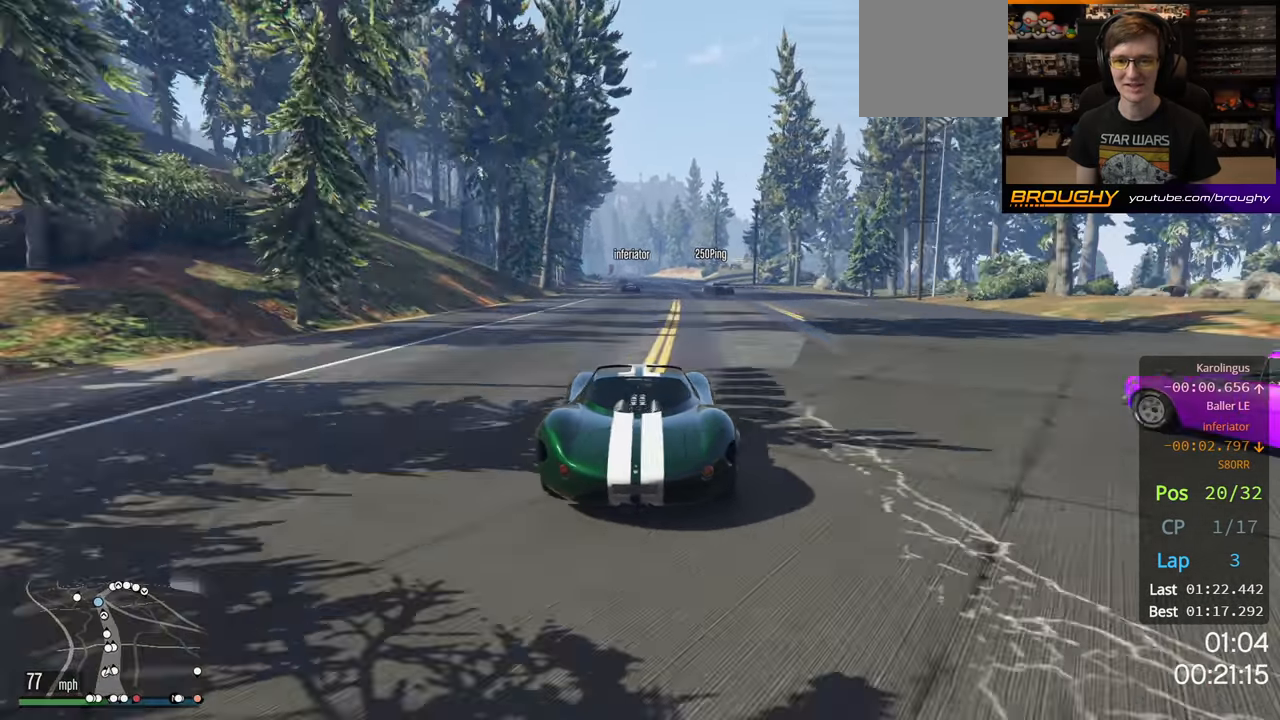
{"buttons": ["R2"], "left_stick": "center", "right_stick": "center", "events": []}
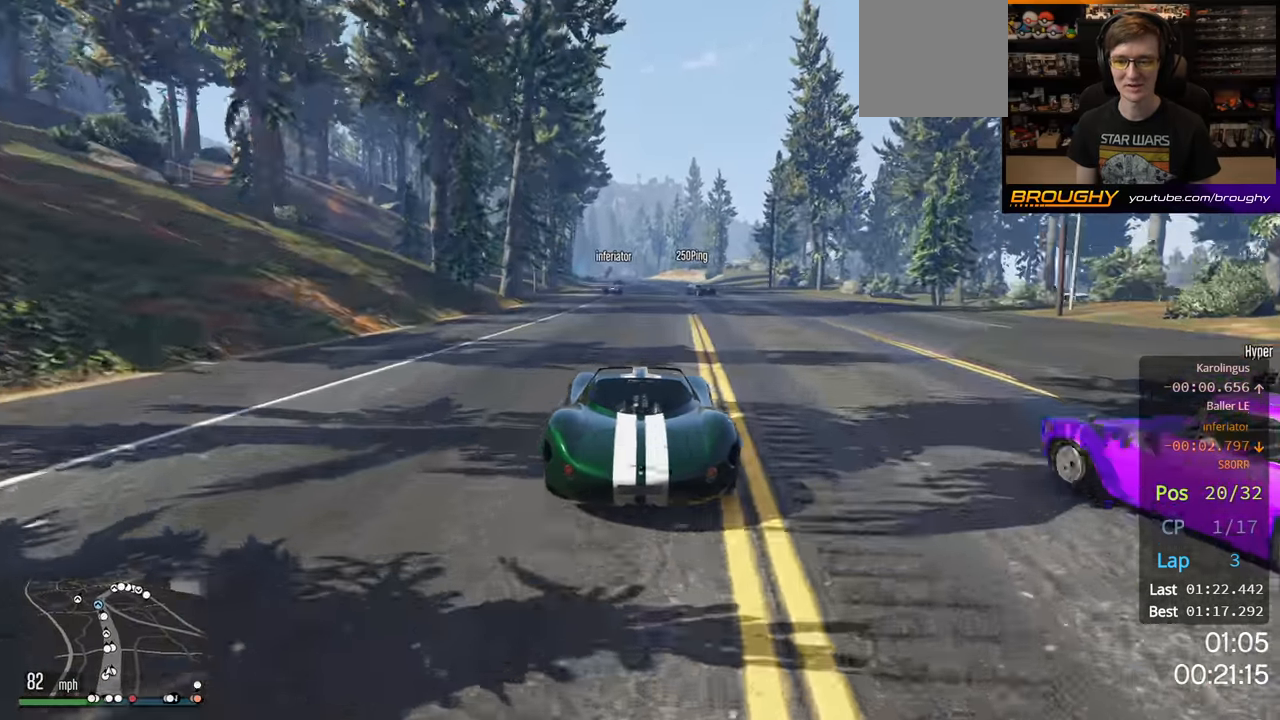
{"buttons": ["R2"], "left_stick": "center", "right_stick": "center", "events": []}
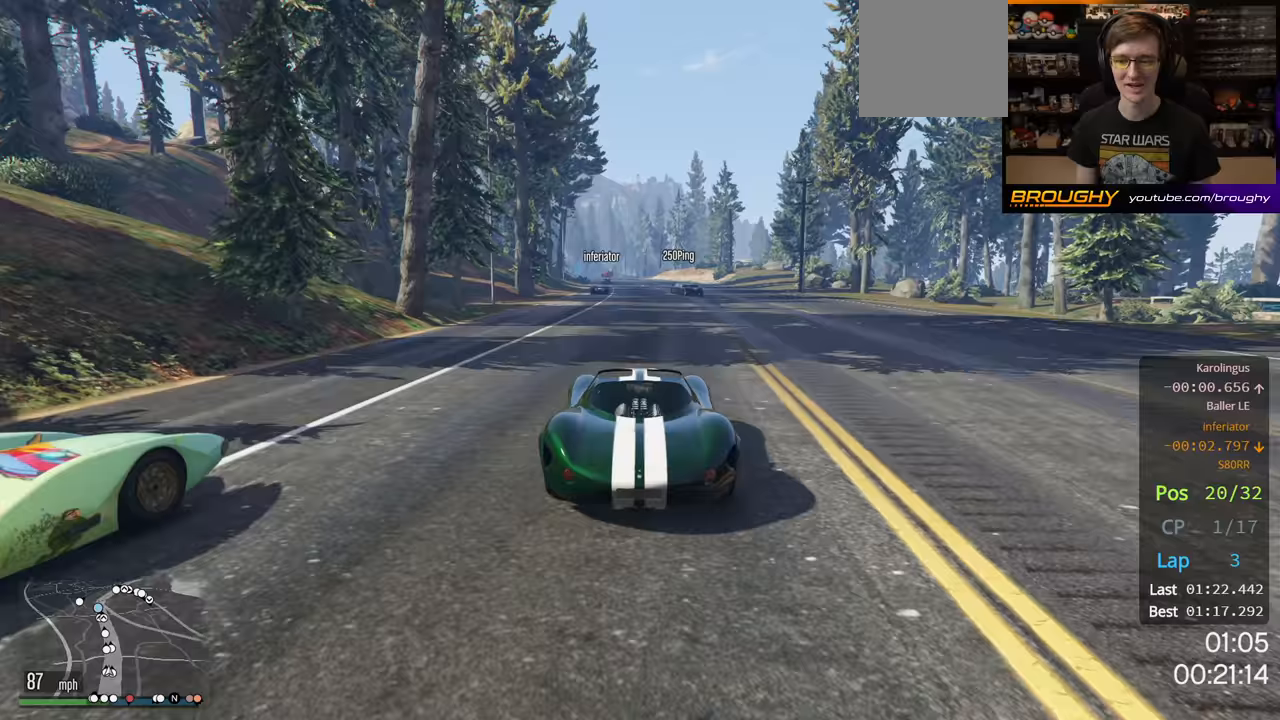
{"buttons": ["R2"], "left_stick": "center", "right_stick": "center", "events": []}
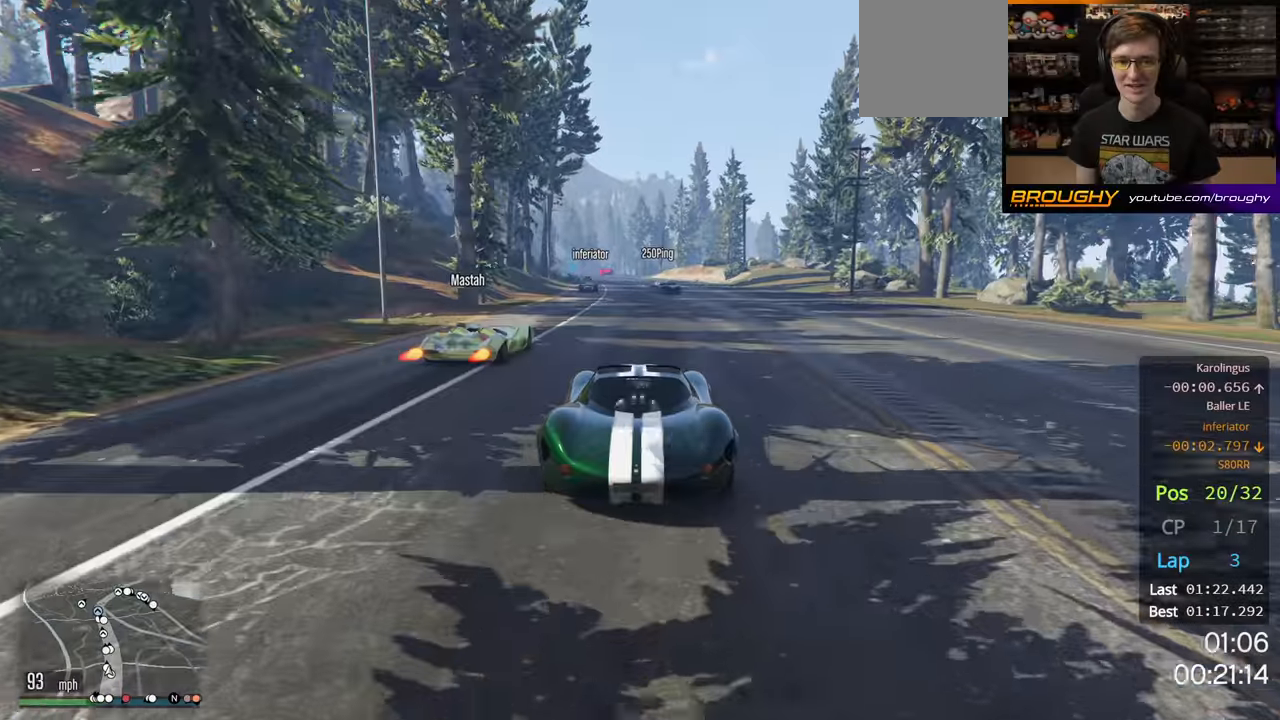
{"buttons": ["R2"], "left_stick": "center", "right_stick": "center", "events": []}
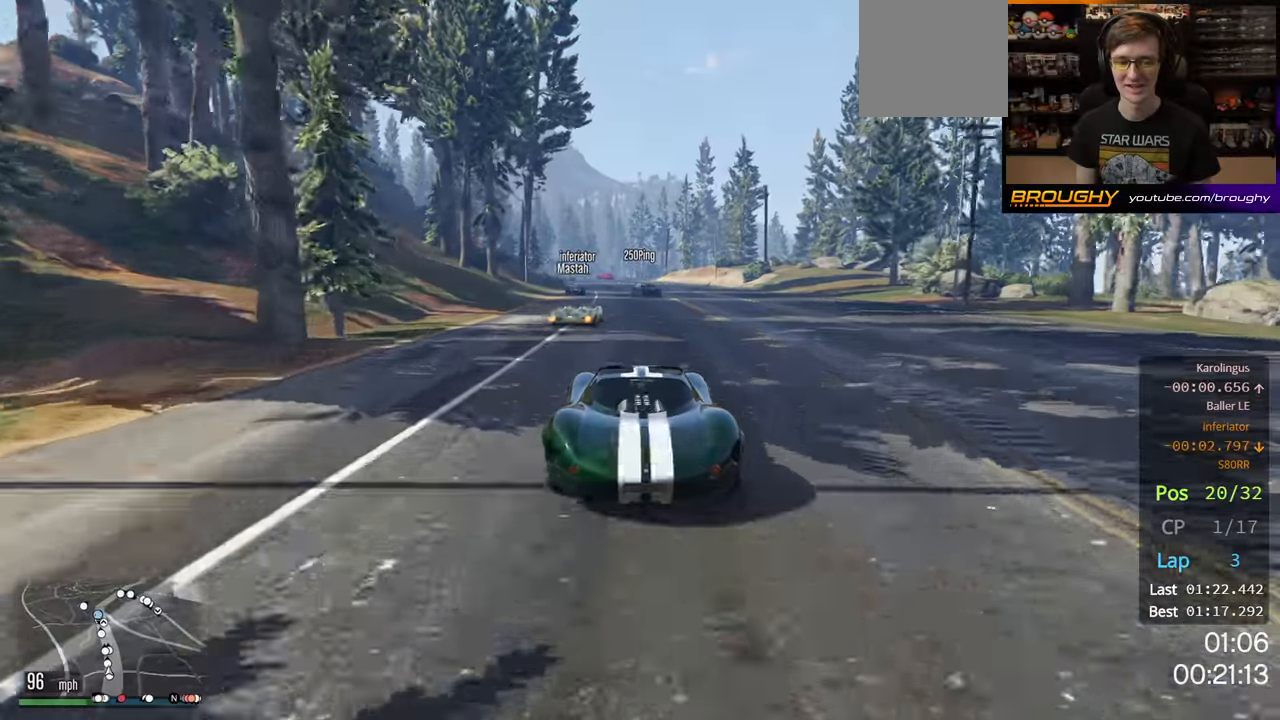
{"buttons": ["R2"], "left_stick": "center", "right_stick": "center", "events": []}
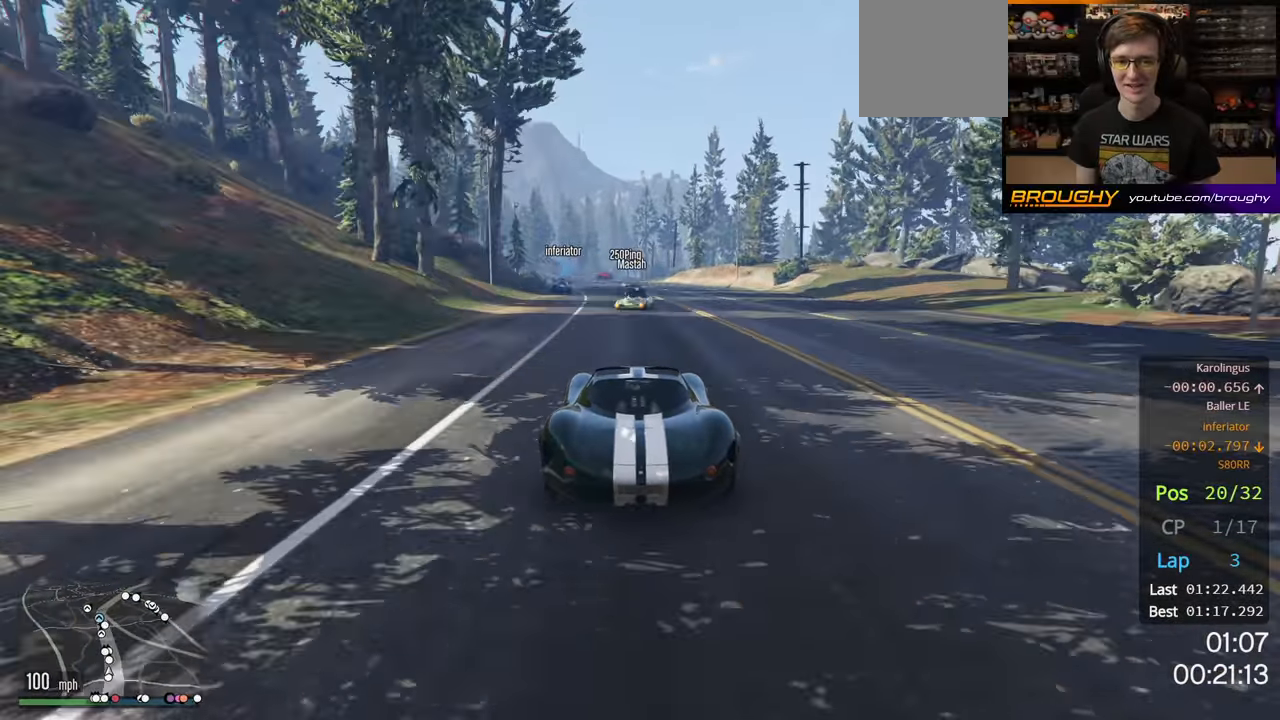
{"buttons": ["R2"], "left_stick": "center", "right_stick": "center", "events": [[300, "left_stick", "left"], [483, "left_stick", "center"]]}
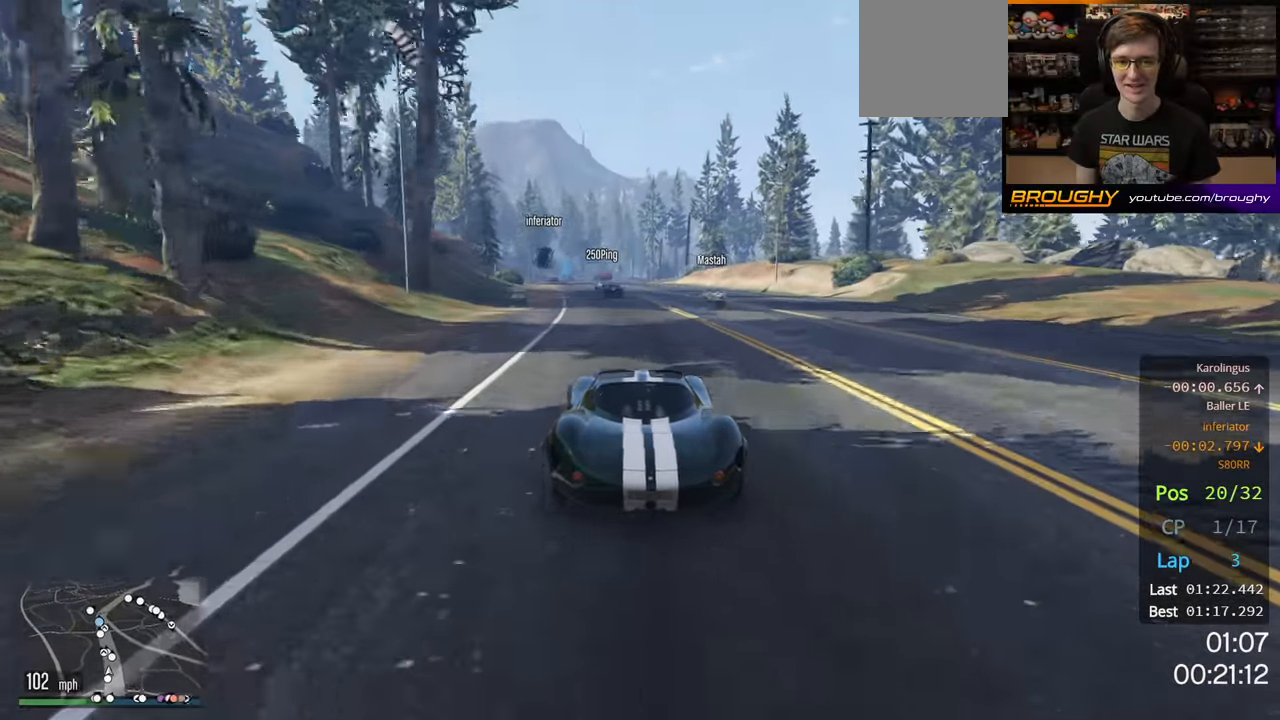
{"buttons": ["R2"], "left_stick": "center", "right_stick": "center", "events": []}
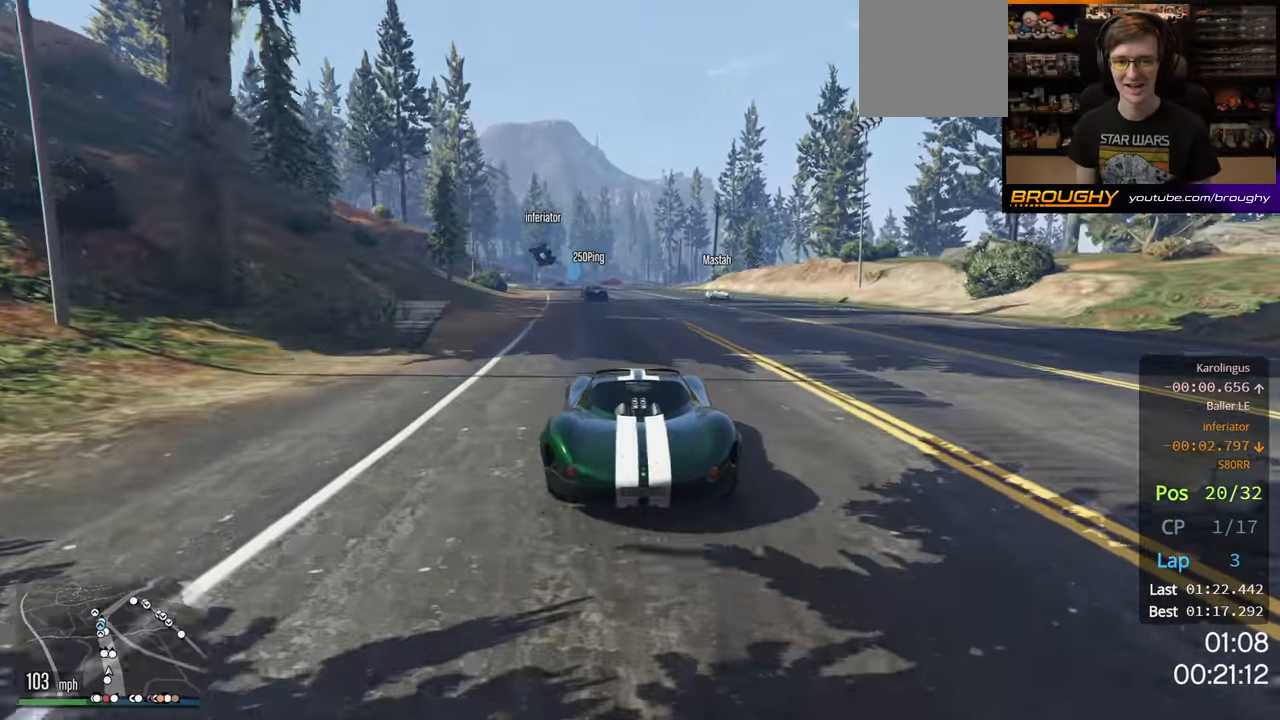
{"buttons": ["R2"], "left_stick": "center", "right_stick": "center", "events": []}
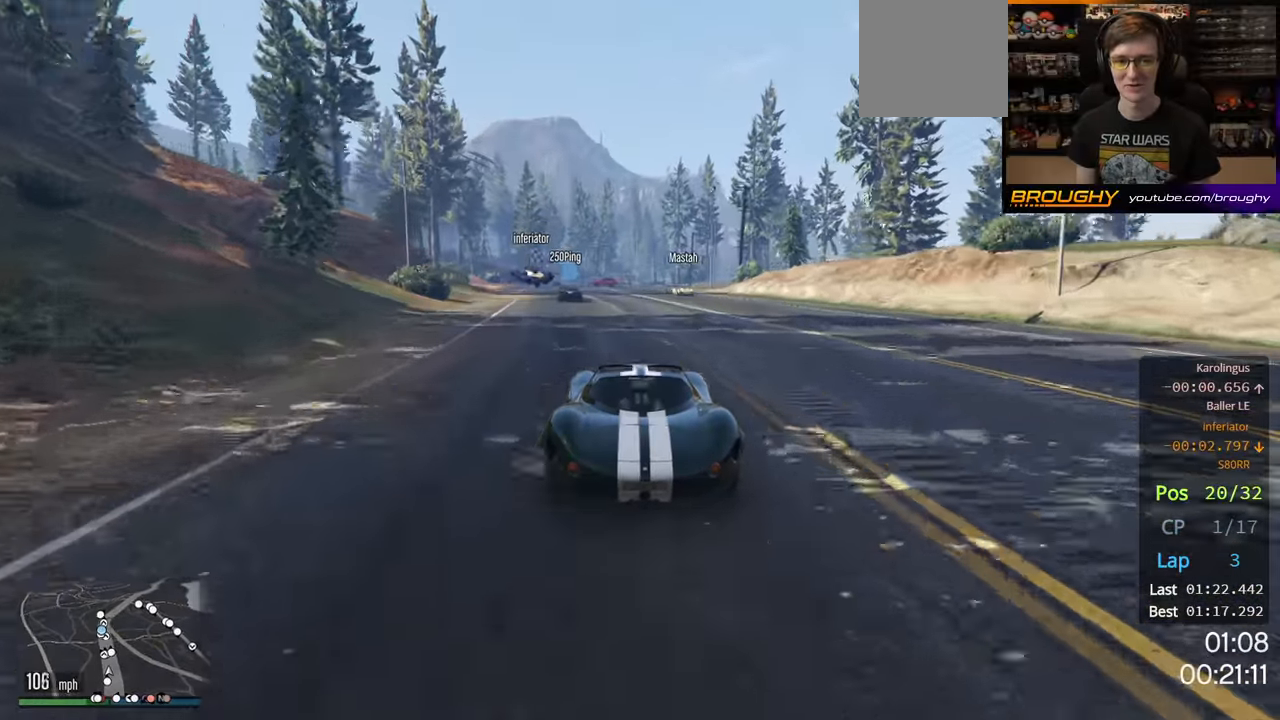
{"buttons": ["R2"], "left_stick": "center", "right_stick": "center", "events": []}
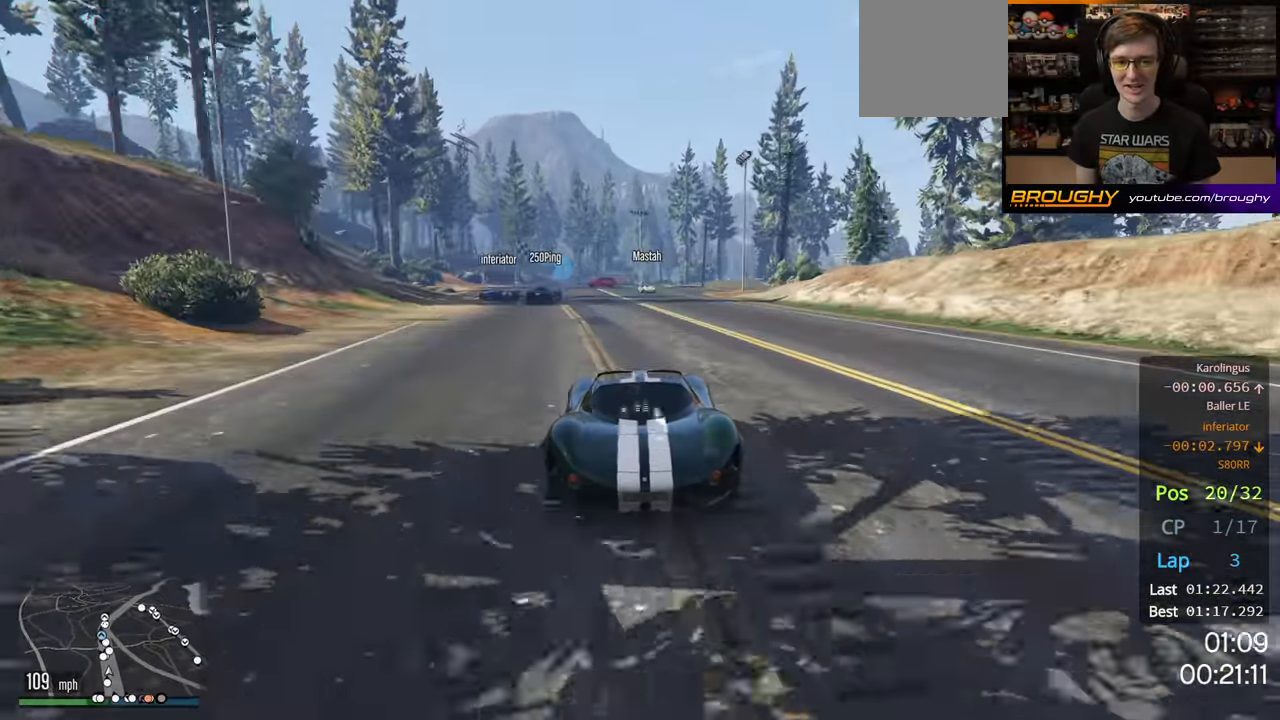
{"buttons": ["R2"], "left_stick": "up-left", "right_stick": "center", "events": [[267, "left_stick", "up-left"]]}
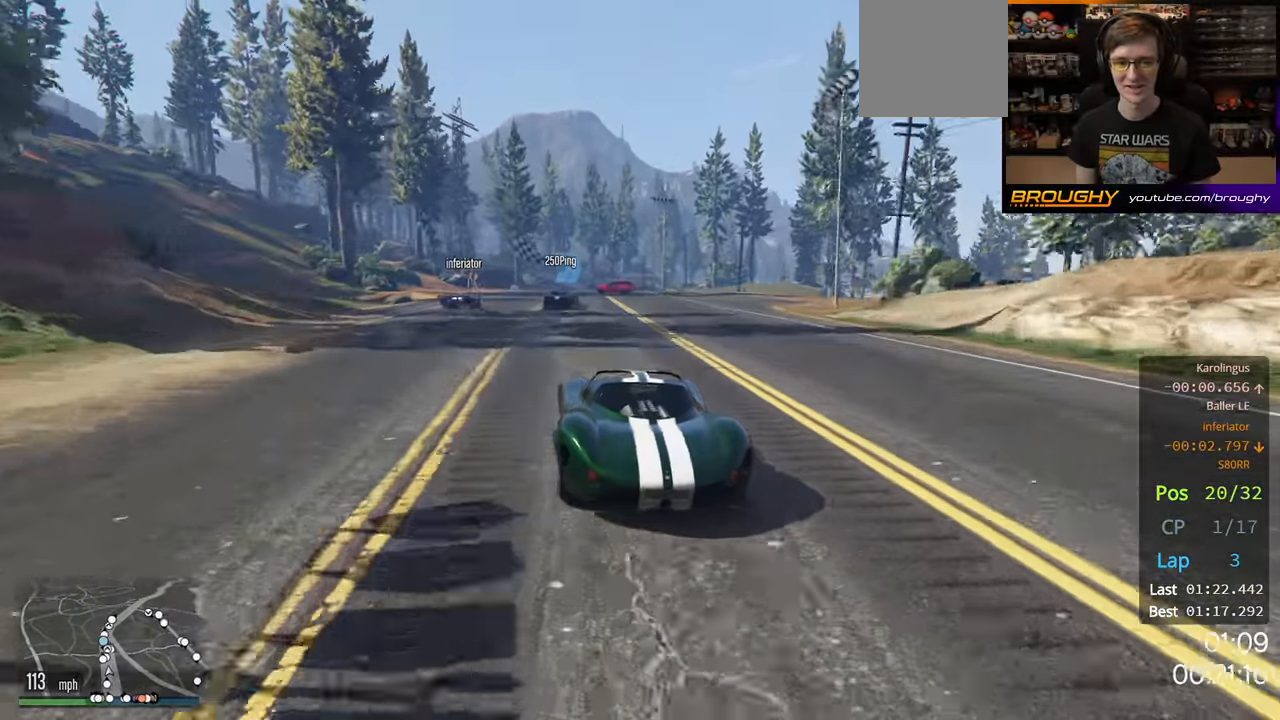
{"buttons": ["R2"], "left_stick": "right", "right_stick": "center", "events": [[33, "left_stick", "center"], [450, "left_stick", "right"]]}
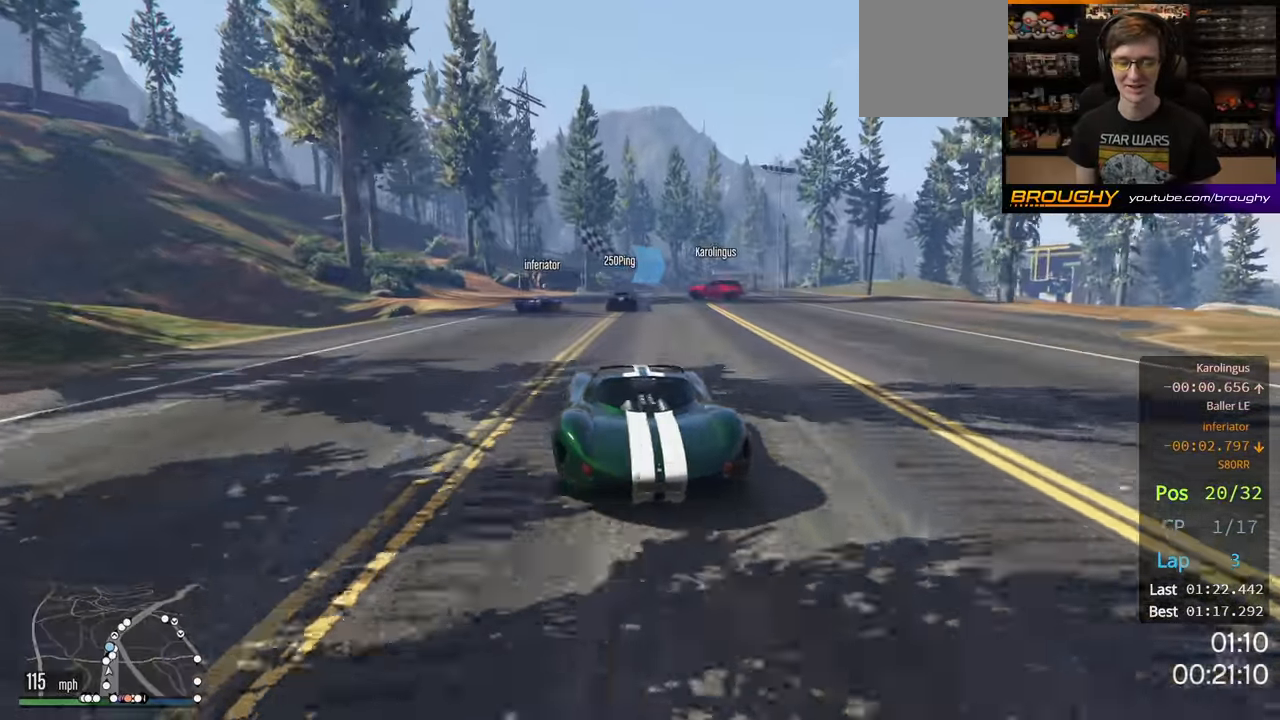
{"buttons": ["R2"], "left_stick": "center", "right_stick": "center", "events": [[117, "left_stick", "center"]]}
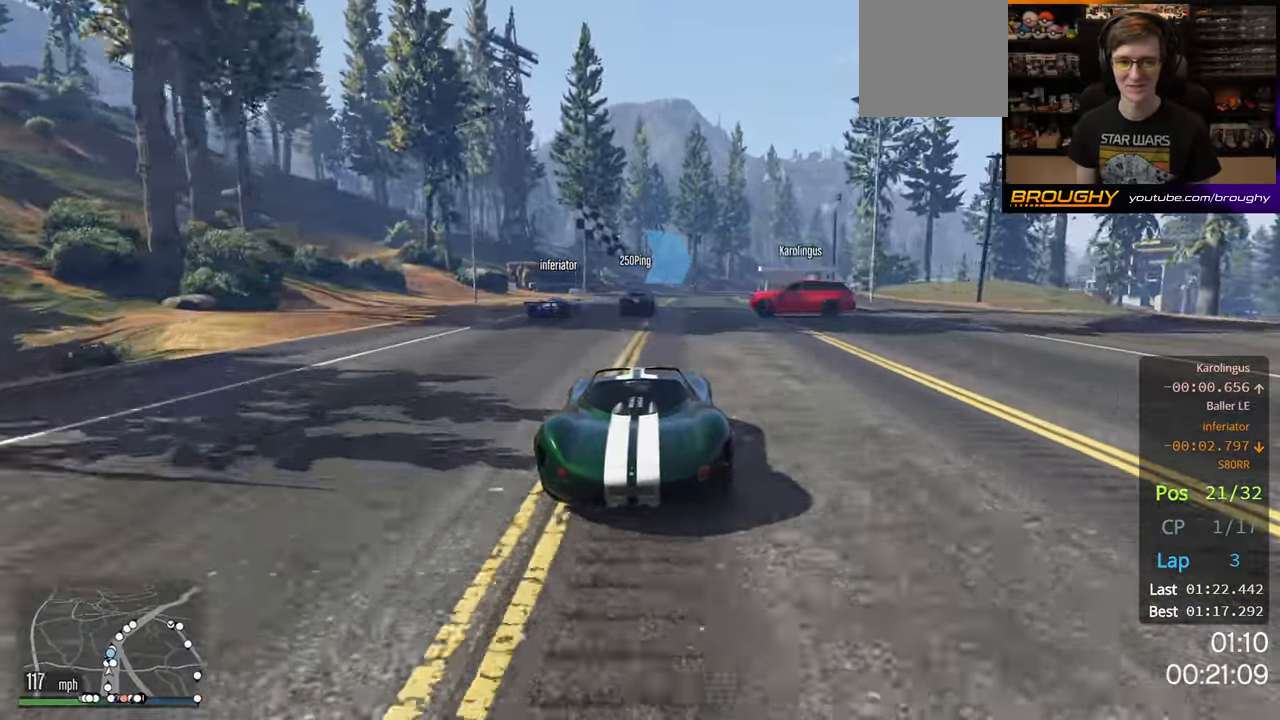
{"buttons": ["R2"], "left_stick": "center", "right_stick": "center", "events": [[133, "left_stick", "right"], [334, "left_stick", "center"]]}
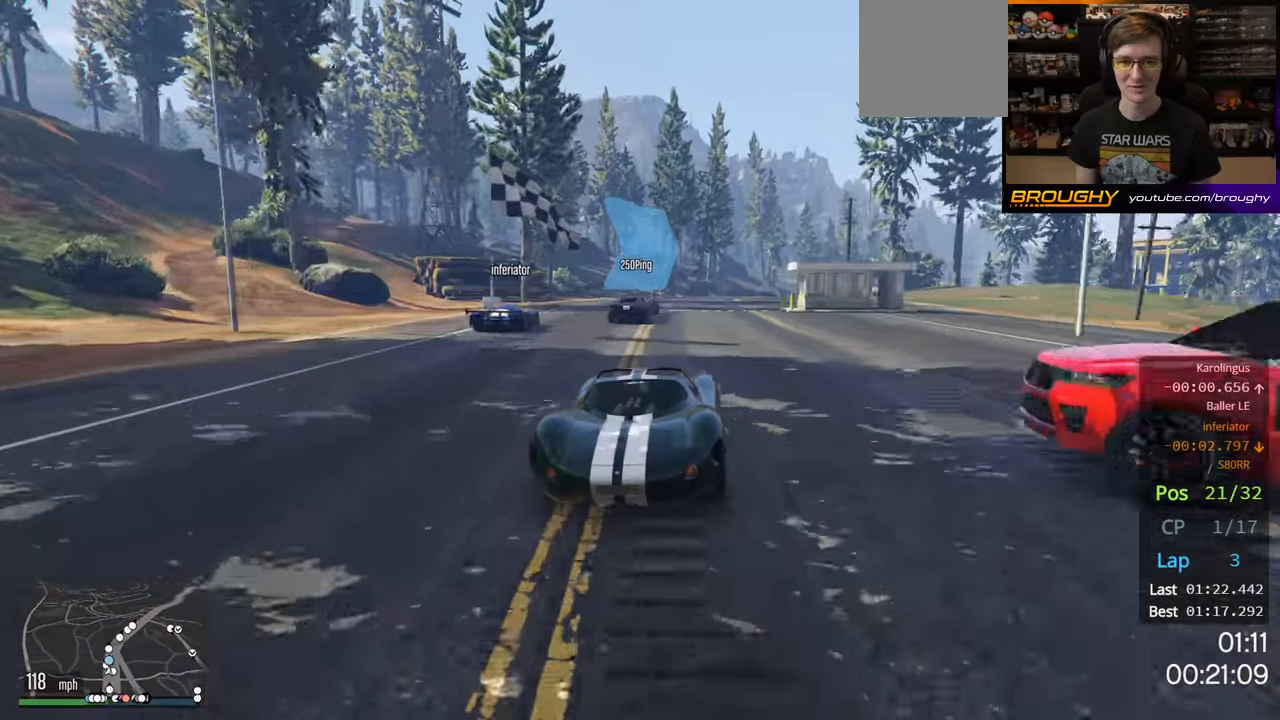
{"buttons": ["R2"], "left_stick": "center", "right_stick": "center", "events": [[134, "left_stick", "right"], [284, "left_stick", "center"]]}
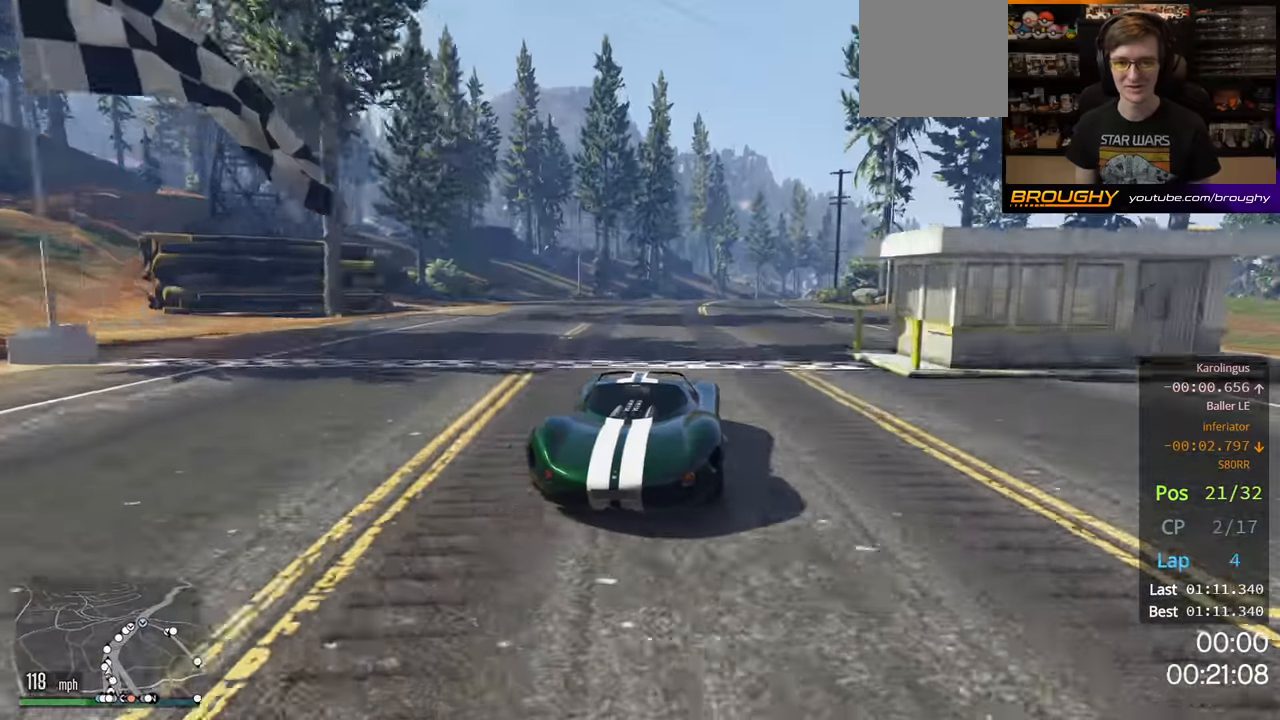
{"buttons": ["R2"], "left_stick": "center", "right_stick": "center", "events": []}
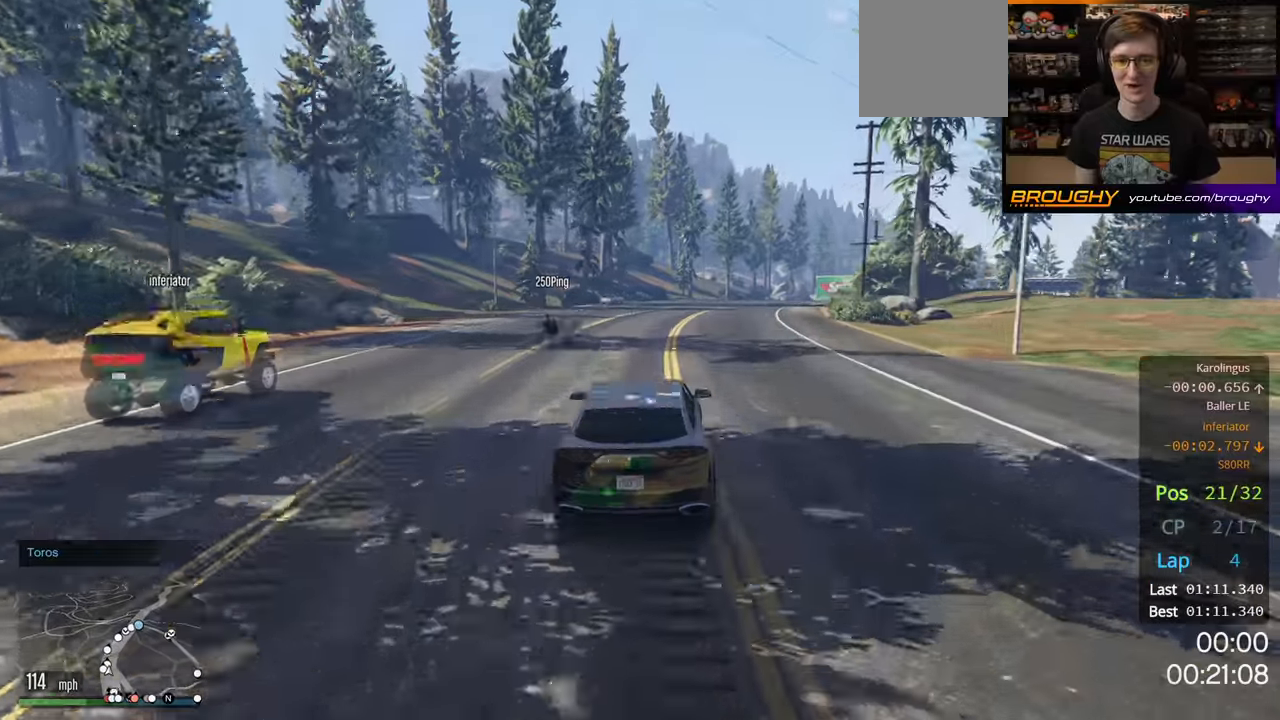
{"buttons": ["R2"], "left_stick": "right", "right_stick": "center", "events": [[484, "left_stick", "right"]]}
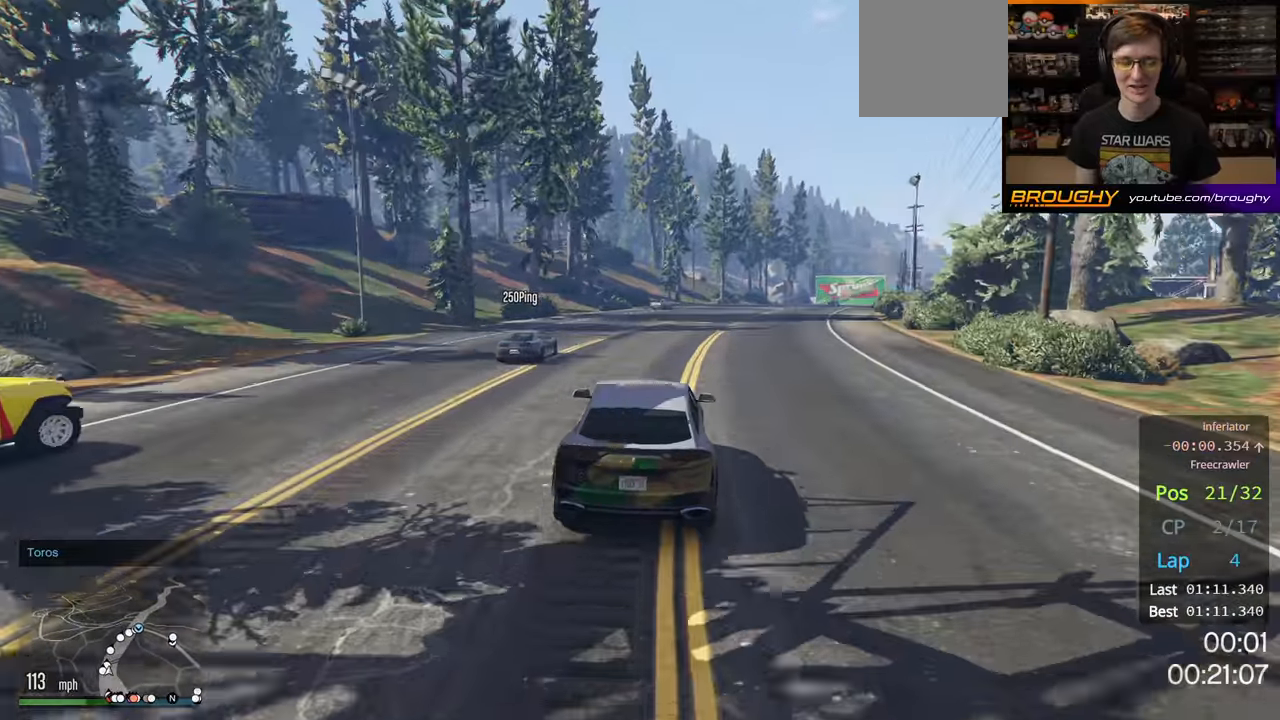
{"buttons": ["R2"], "left_stick": "center", "right_stick": "center", "events": [[150, "left_stick", "center"]]}
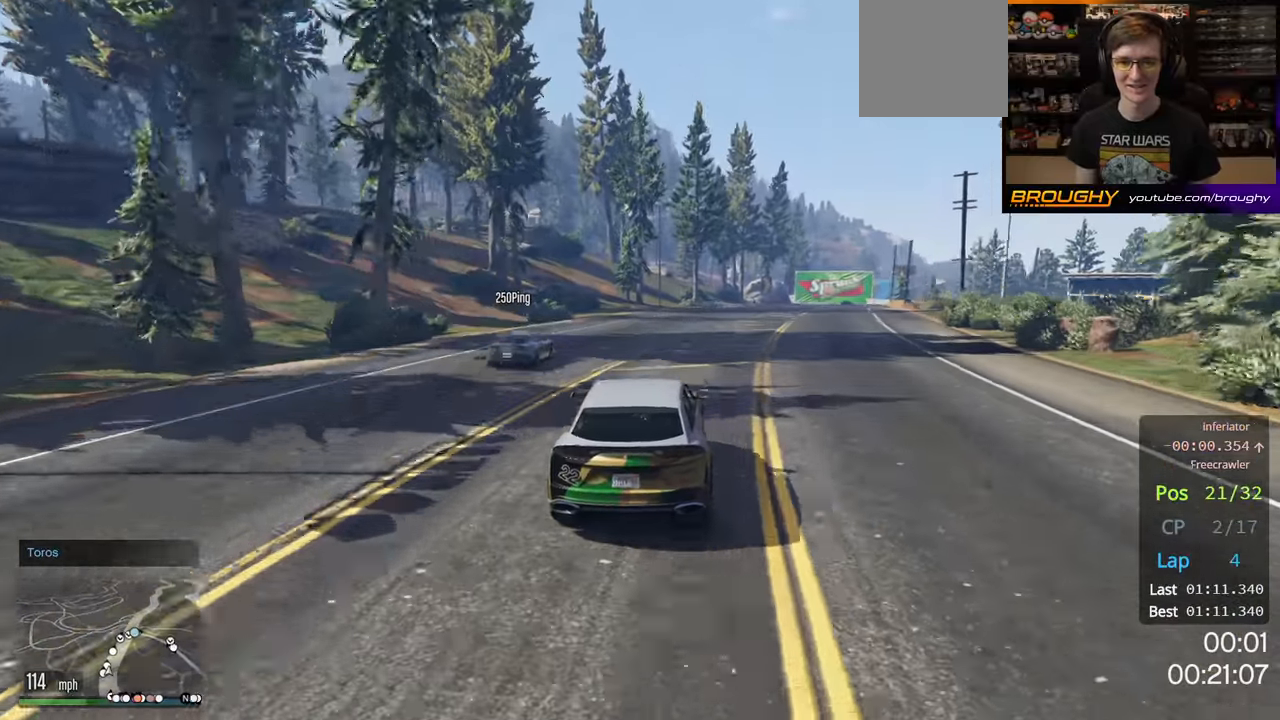
{"buttons": ["R2"], "left_stick": "right", "right_stick": "center", "events": [[117, "left_stick", "right"]]}
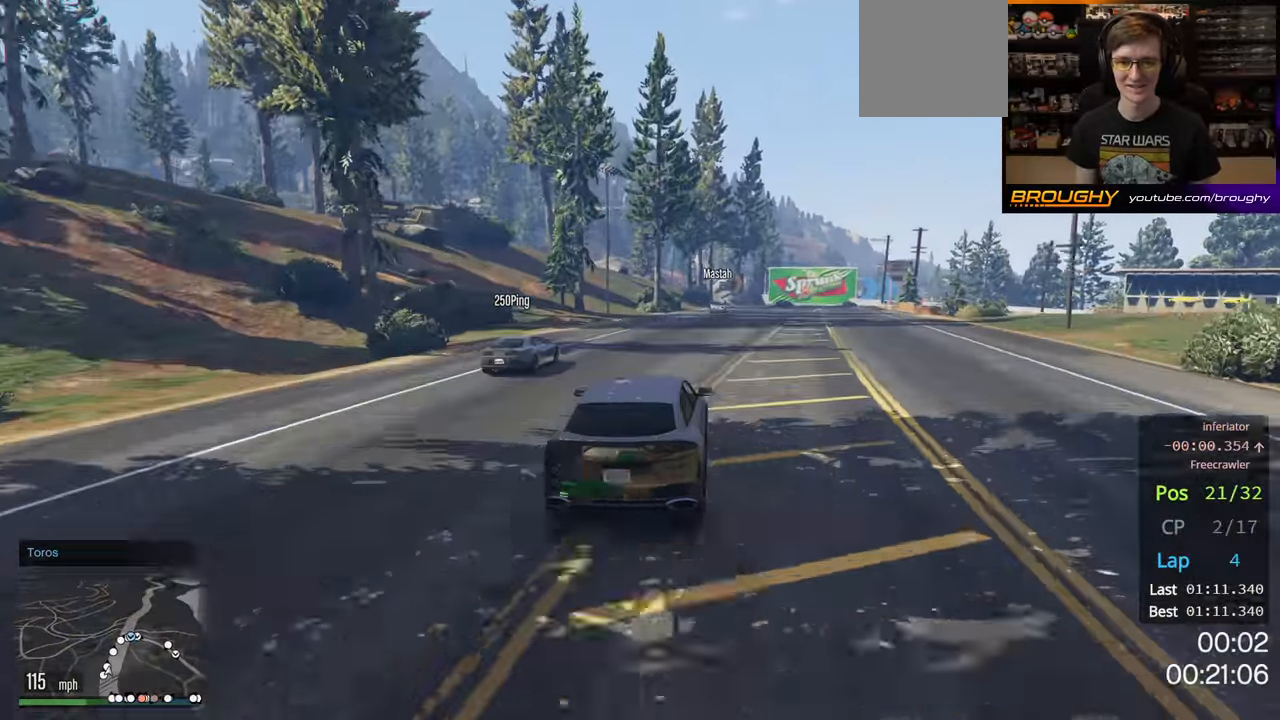
{"buttons": ["R2"], "left_stick": "center", "right_stick": "center", "events": [[150, "left_stick", "center"], [317, "left_stick", "right"], [484, "left_stick", "center"]]}
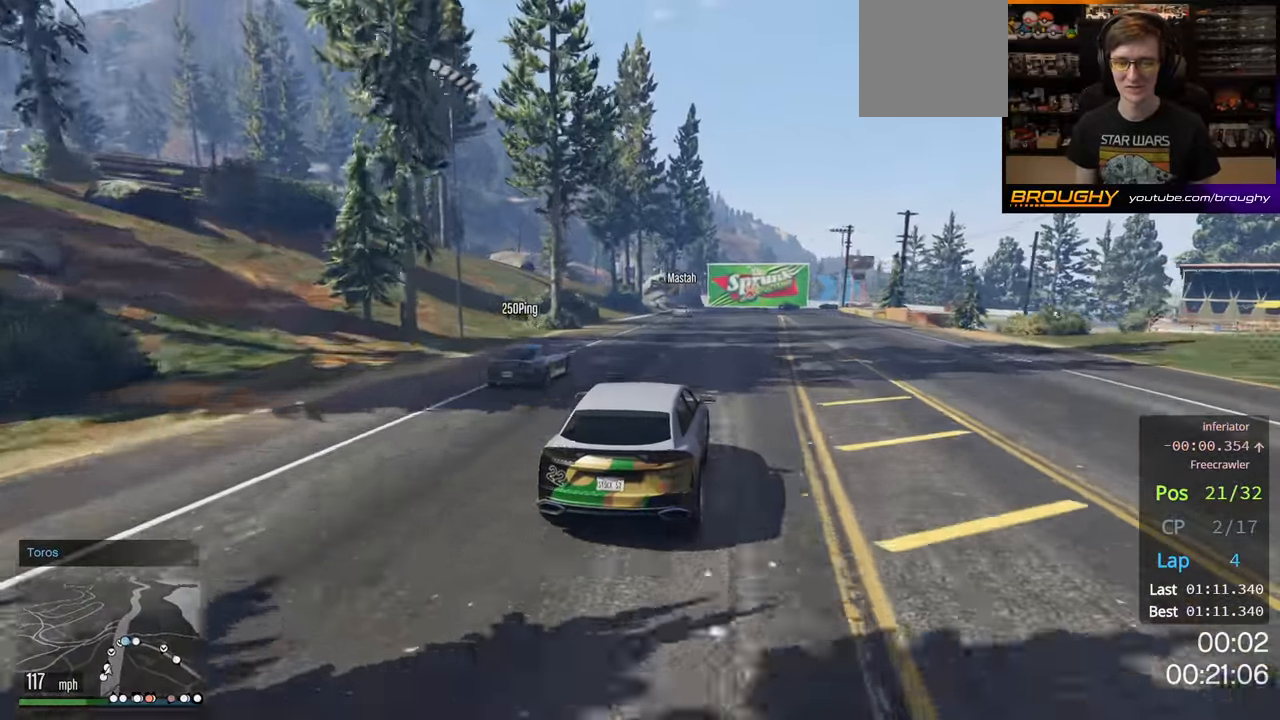
{"buttons": ["L2", "R2"], "left_stick": "center", "right_stick": "center", "events": [[467, "L2", "down"]]}
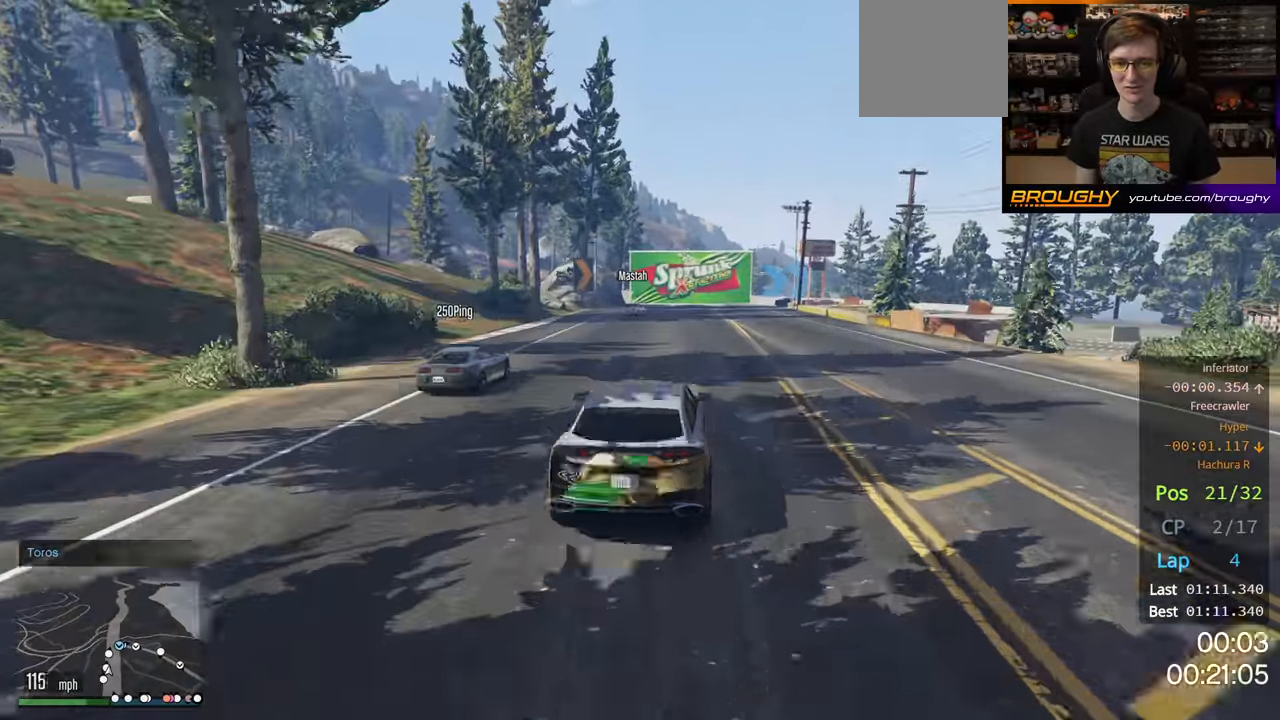
{"buttons": [], "left_stick": "center", "right_stick": "center", "events": [[17, "R2", "up"], [284, "L2", "up"]]}
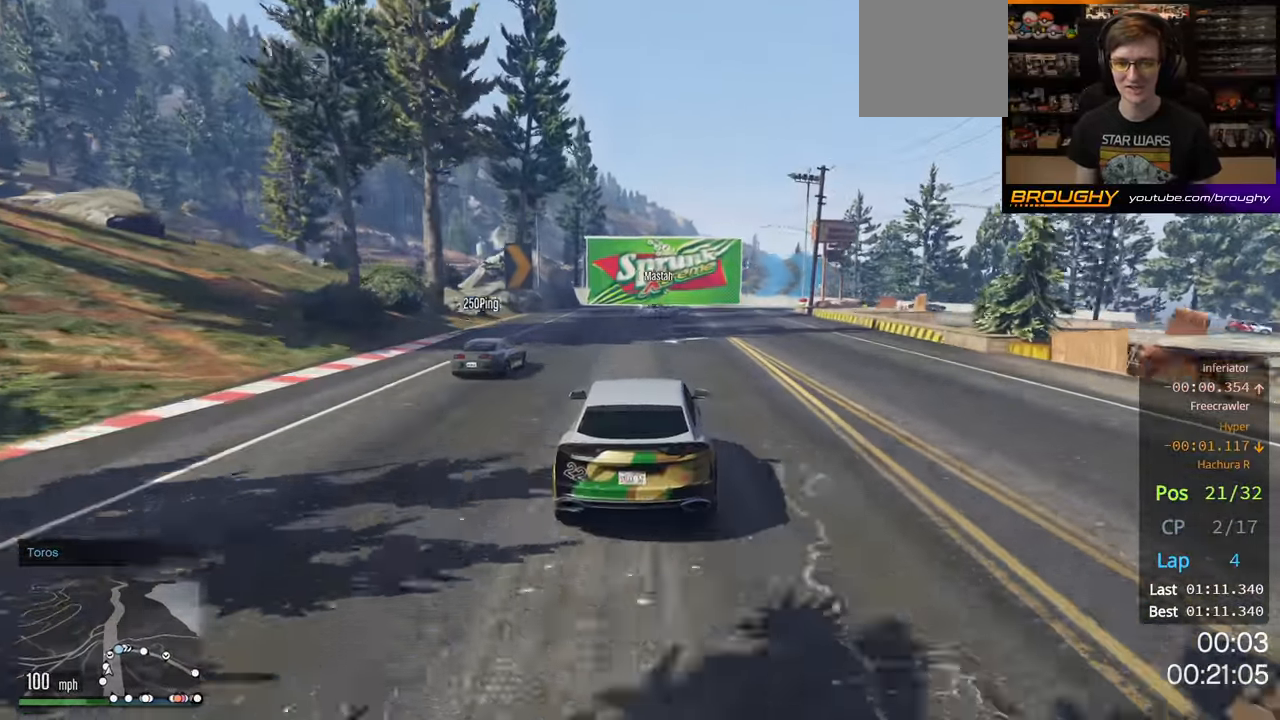
{"buttons": [], "left_stick": "center", "right_stick": "center", "events": [[117, "L2", "down"], [434, "L2", "up"]]}
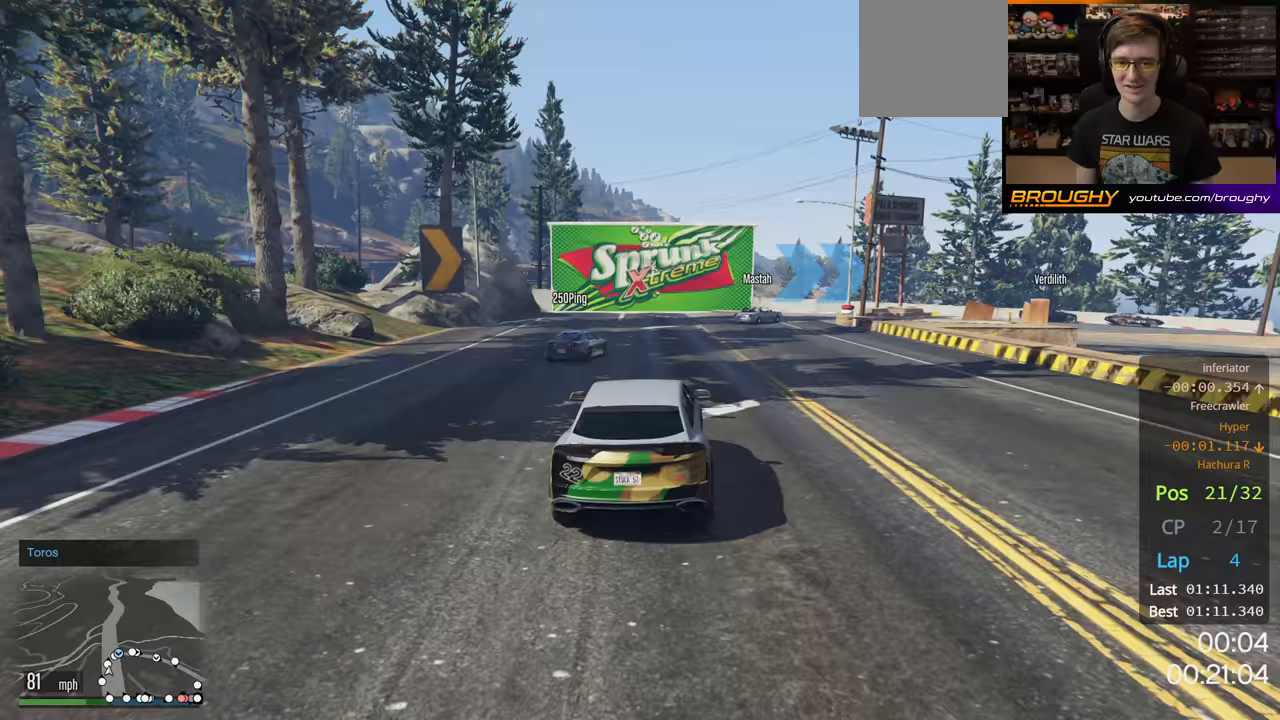
{"buttons": [], "left_stick": "center", "right_stick": "center", "events": [[117, "left_stick", "right"], [200, "L2", "down"], [450, "L2", "up"], [450, "left_stick", "center"]]}
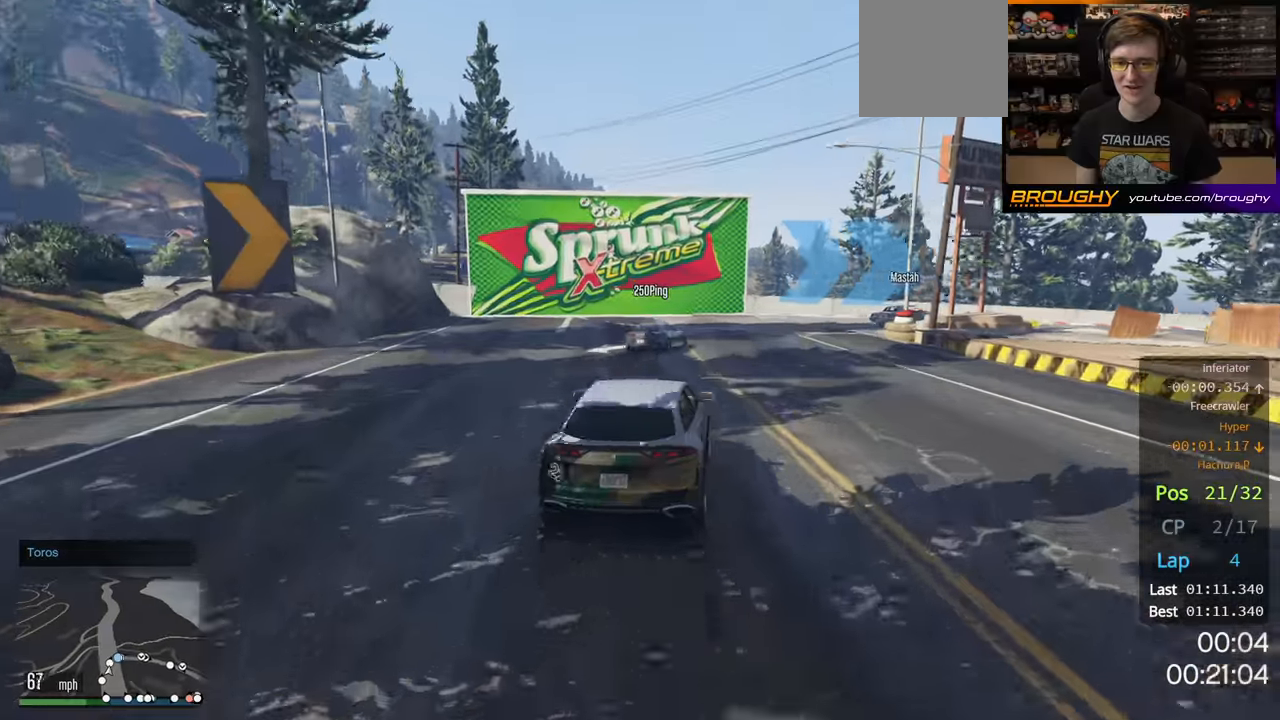
{"buttons": [], "left_stick": "right", "right_stick": "center", "events": [[200, "left_stick", "right"]]}
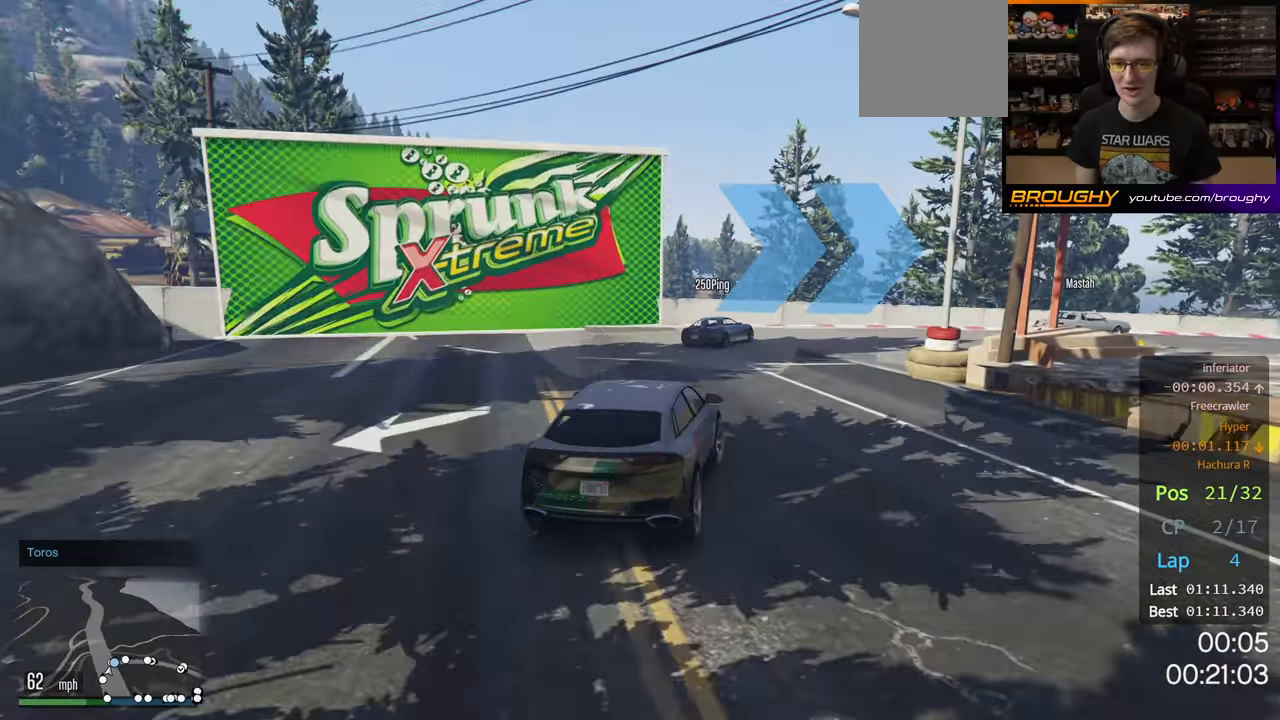
{"buttons": [], "left_stick": "right", "right_stick": "center", "events": [[50, "L2", "down"], [233, "L2", "up"]]}
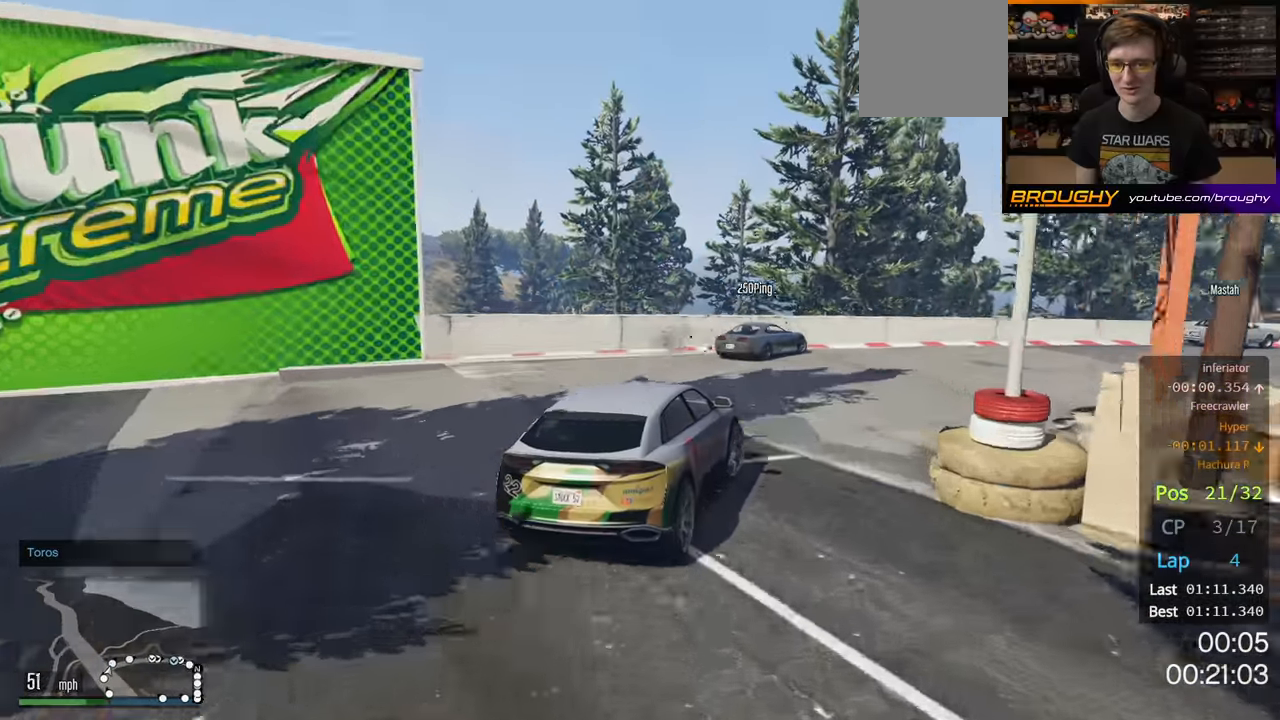
{"buttons": ["R2"], "left_stick": "right", "right_stick": "center", "events": [[283, "R2", "down"]]}
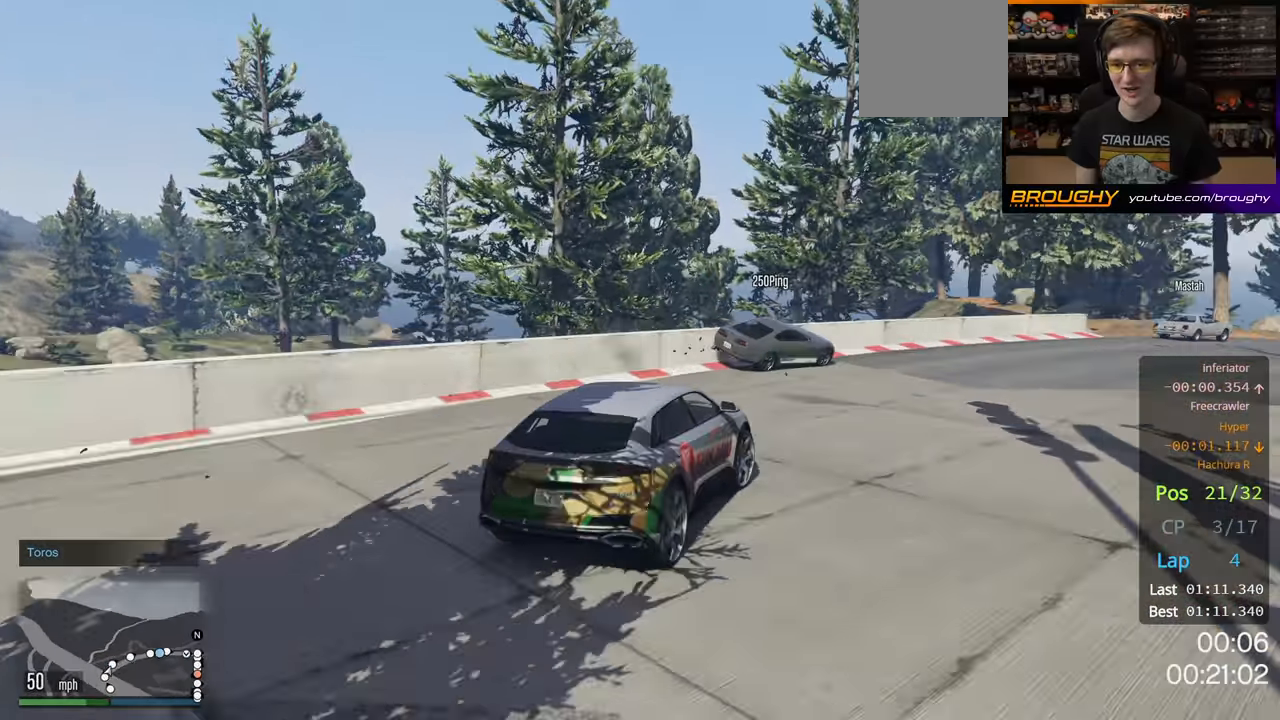
{"buttons": ["R2"], "left_stick": "right", "right_stick": "center", "events": [[50, "left_stick", "center"], [133, "left_stick", "right"], [317, "left_stick", "center"], [450, "left_stick", "right"]]}
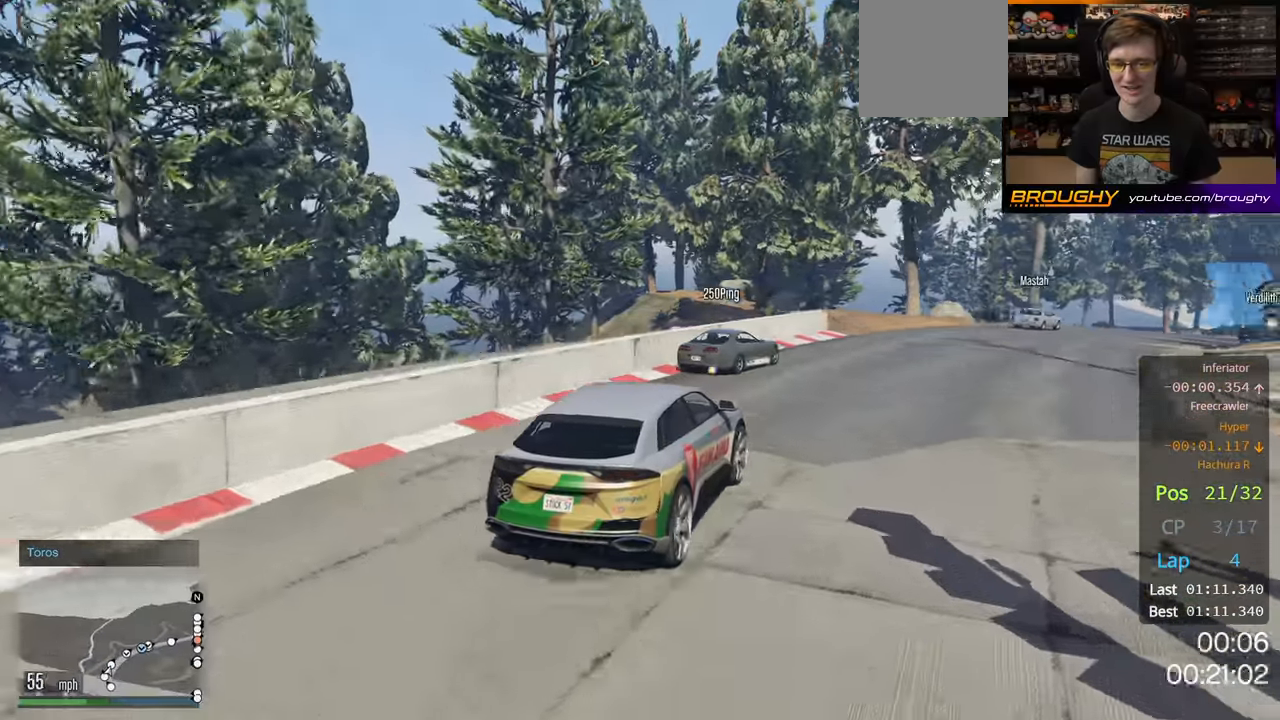
{"buttons": ["R2"], "left_stick": "center", "right_stick": "center", "events": [[83, "left_stick", "center"], [267, "left_stick", "right"], [400, "left_stick", "center"]]}
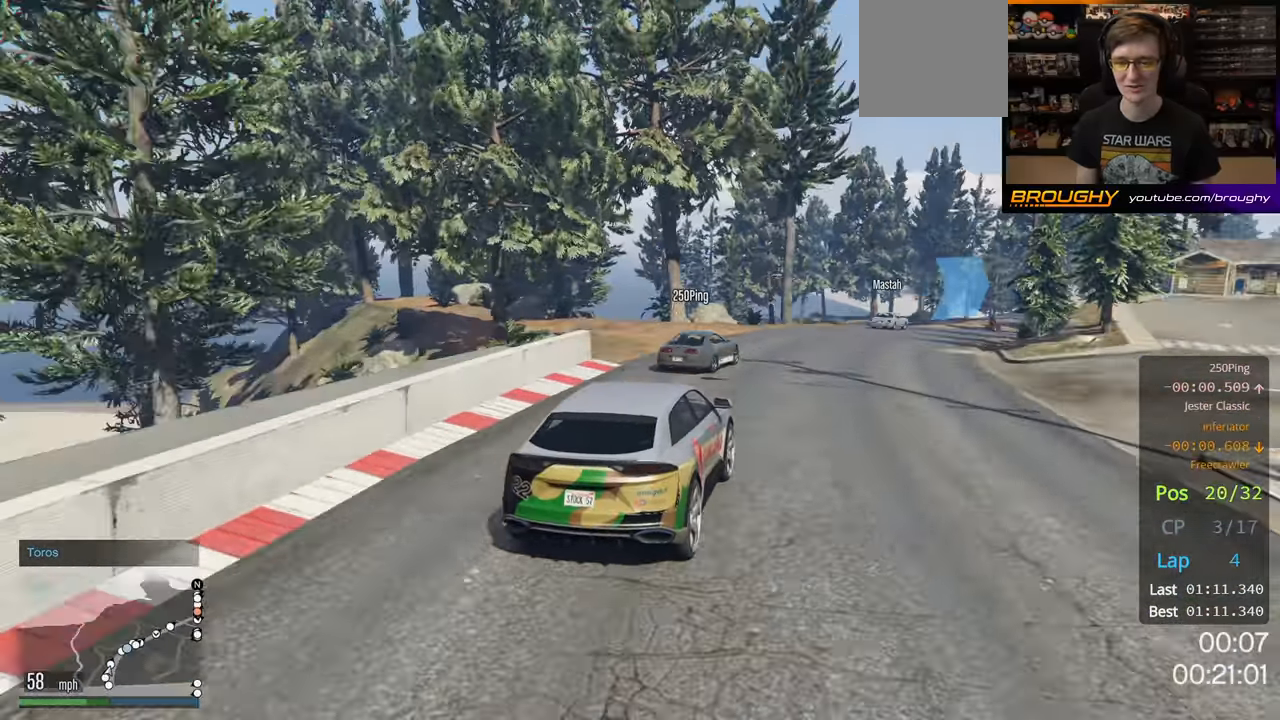
{"buttons": ["R2"], "left_stick": "center", "right_stick": "center", "events": [[83, "left_stick", "right"], [233, "left_stick", "center"]]}